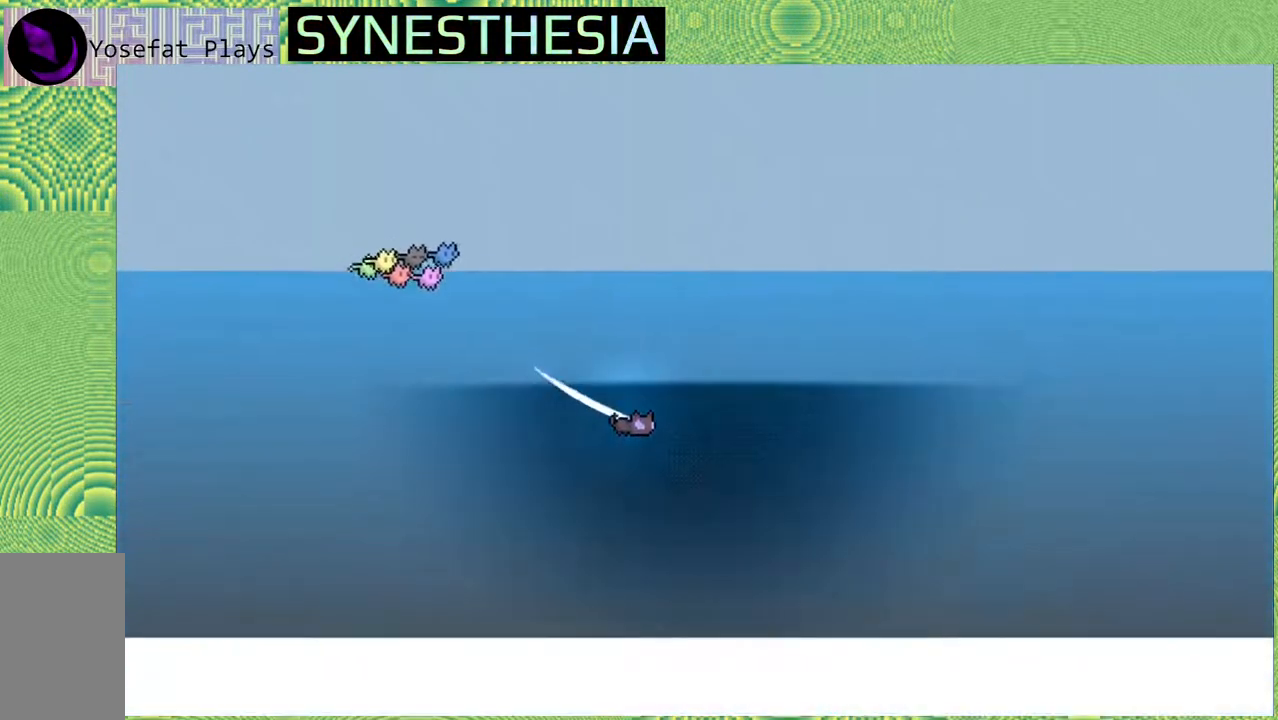
Gameplay with a controller (Nintendo layout); each line is a JSON object with the inputs held at the frame after it. "events" lists button and stick changes between this image and that frame as [ms after this image, input, new state], when the widget could be followed in between. Not read: L3 R3.
{"buttons": [], "left_stick": "up-right", "right_stick": "center", "events": [[367, "R2", "up"], [433, "left_stick", "right"], [483, "left_stick", "up-right"]]}
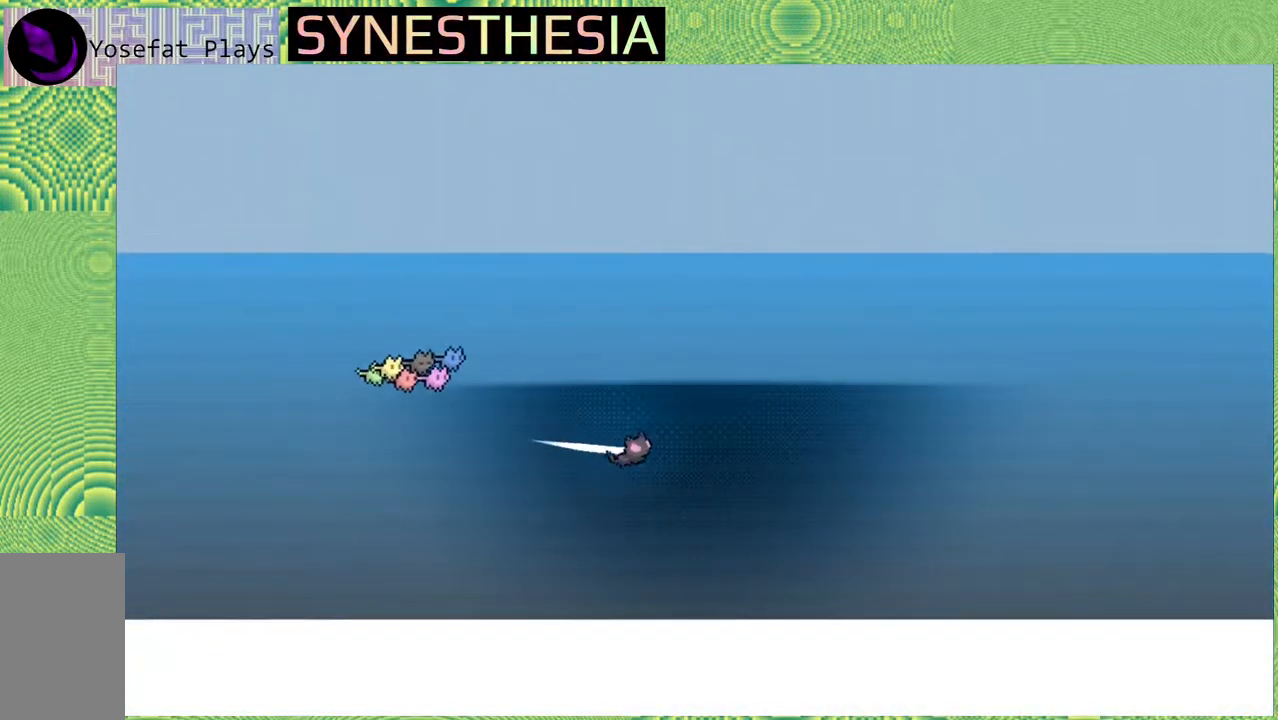
{"buttons": [], "left_stick": "up-right", "right_stick": "center", "events": []}
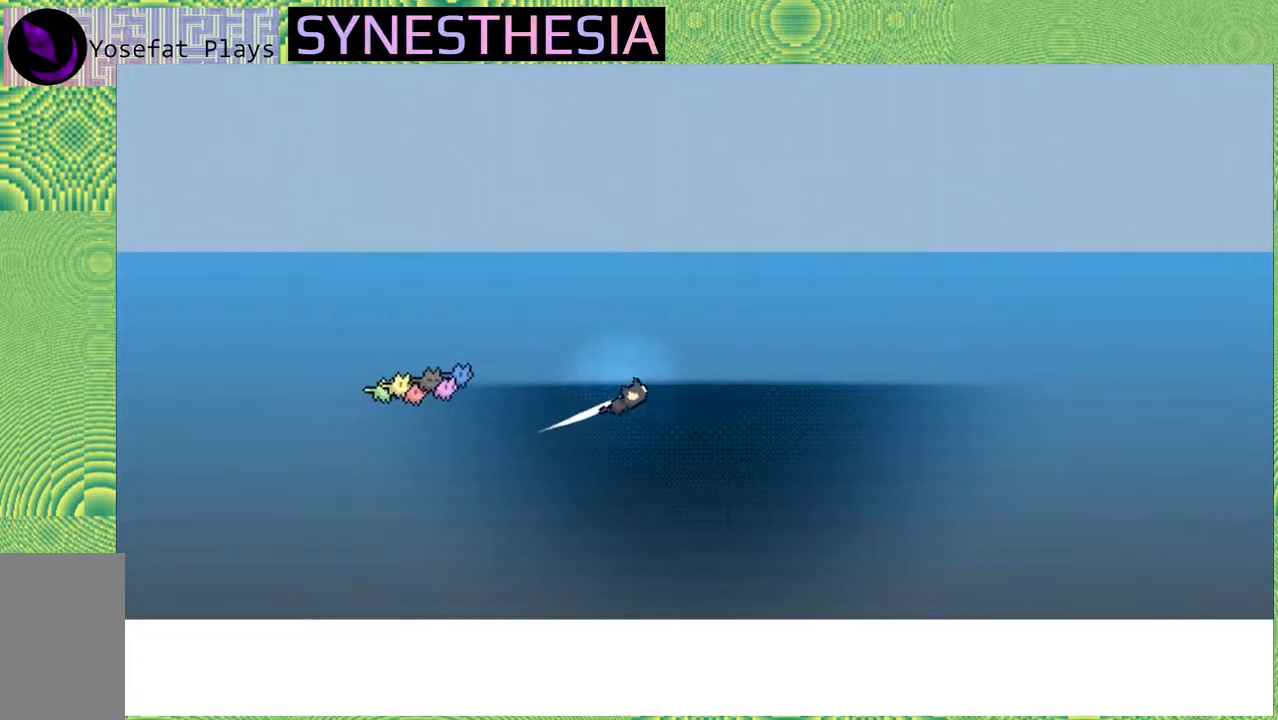
{"buttons": ["Y"], "left_stick": "up-right", "right_stick": "center", "events": [[333, "Y", "down"]]}
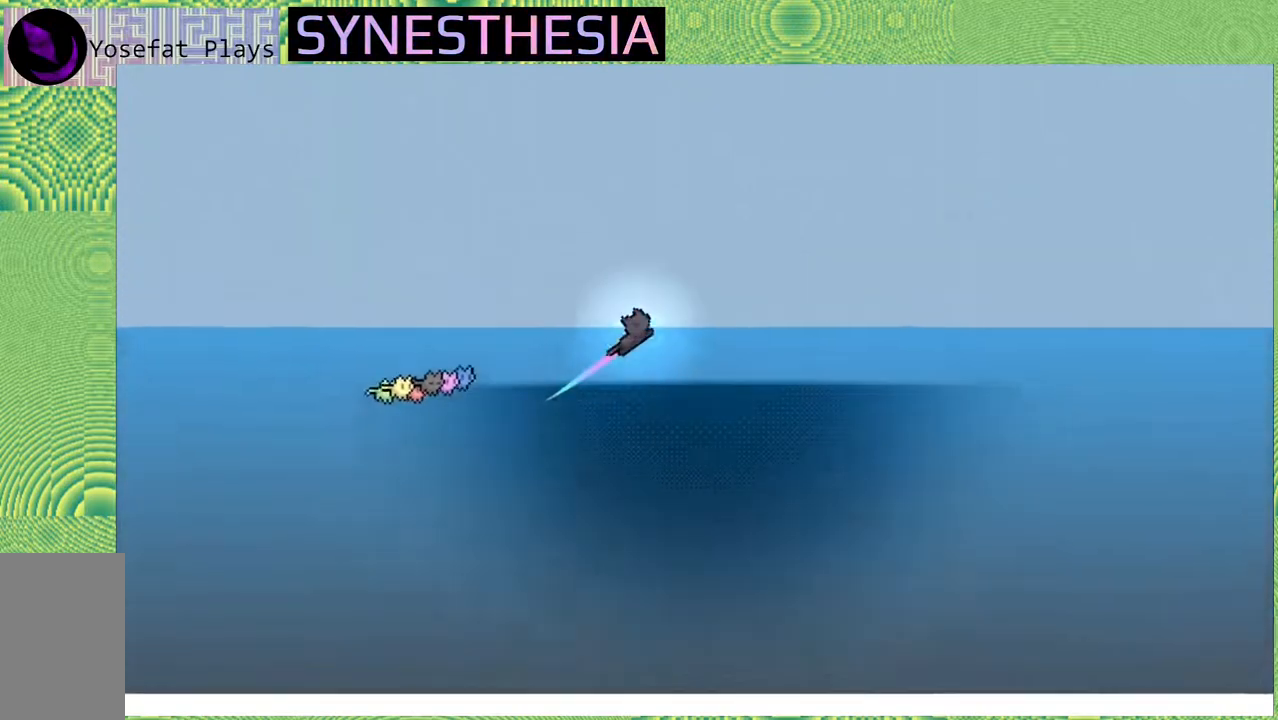
{"buttons": ["Y"], "left_stick": "up-right", "right_stick": "center", "events": []}
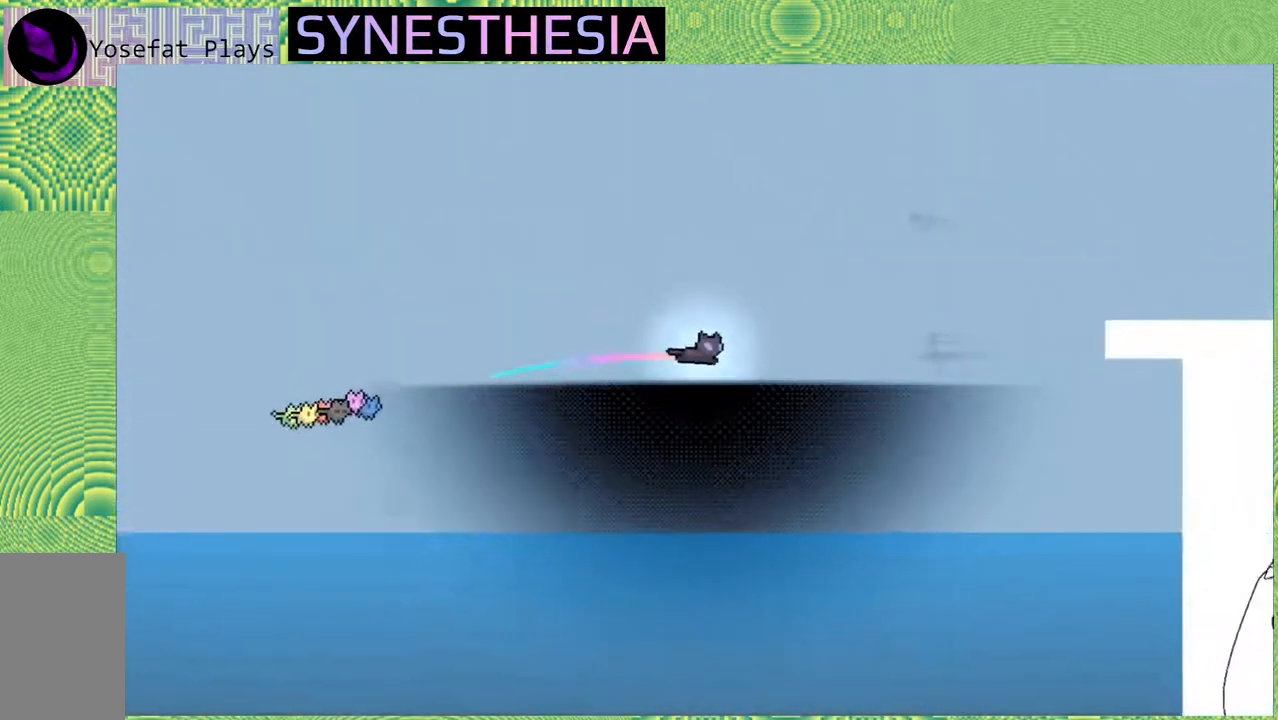
{"buttons": [], "left_stick": "down-left", "right_stick": "center", "events": [[100, "Y", "up"], [500, "left_stick", "down-left"]]}
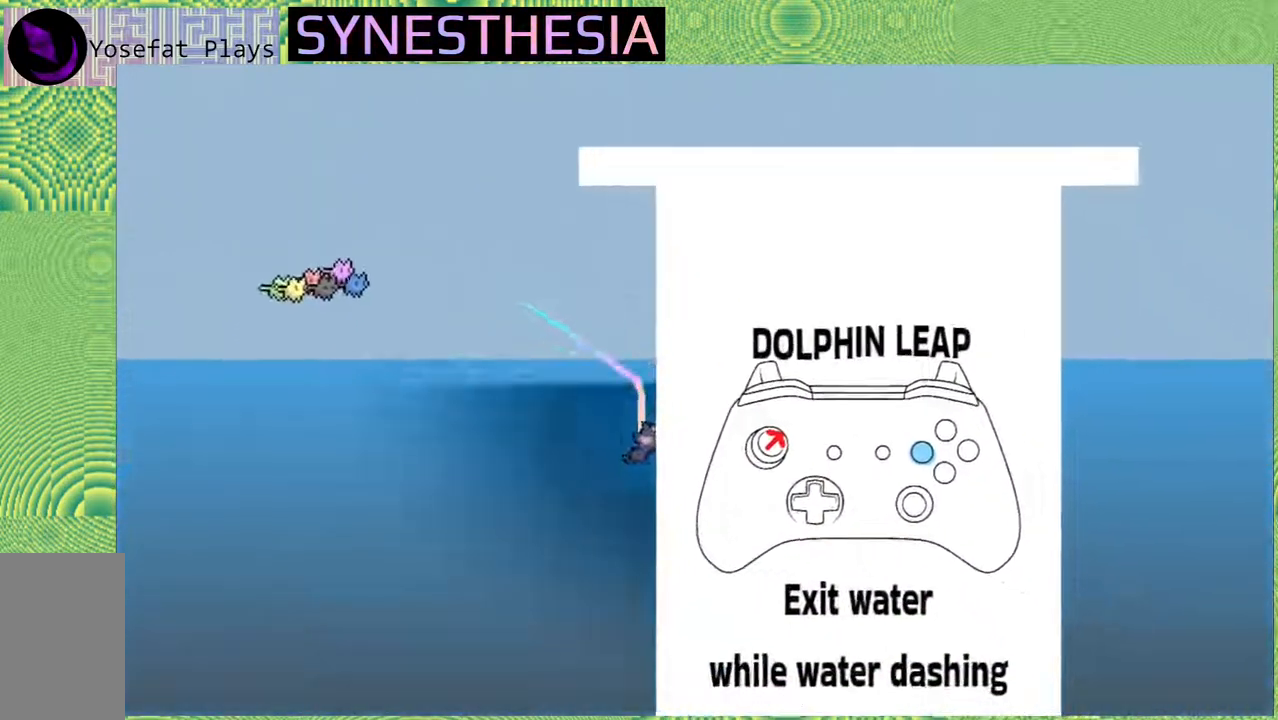
{"buttons": [], "left_stick": "left", "right_stick": "center", "events": [[383, "left_stick", "left"]]}
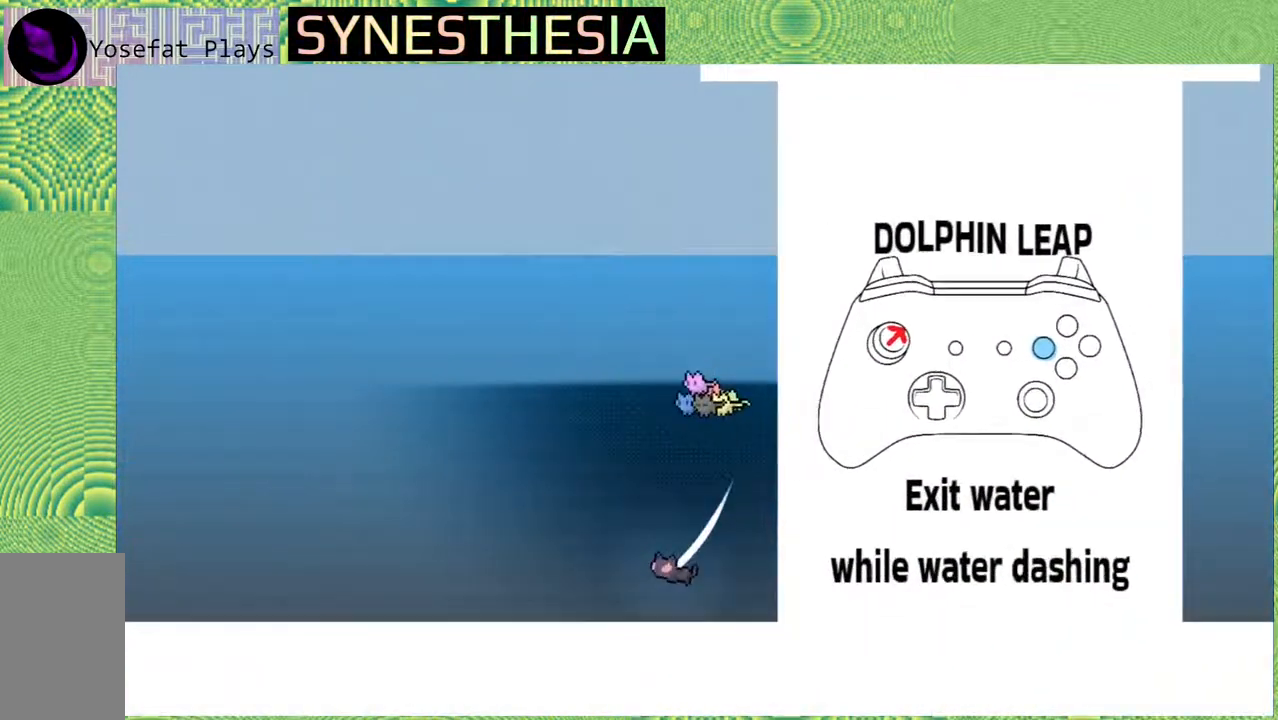
{"buttons": [], "left_stick": "up", "right_stick": "center", "events": [[50, "left_stick", "up-left"], [283, "left_stick", "up"]]}
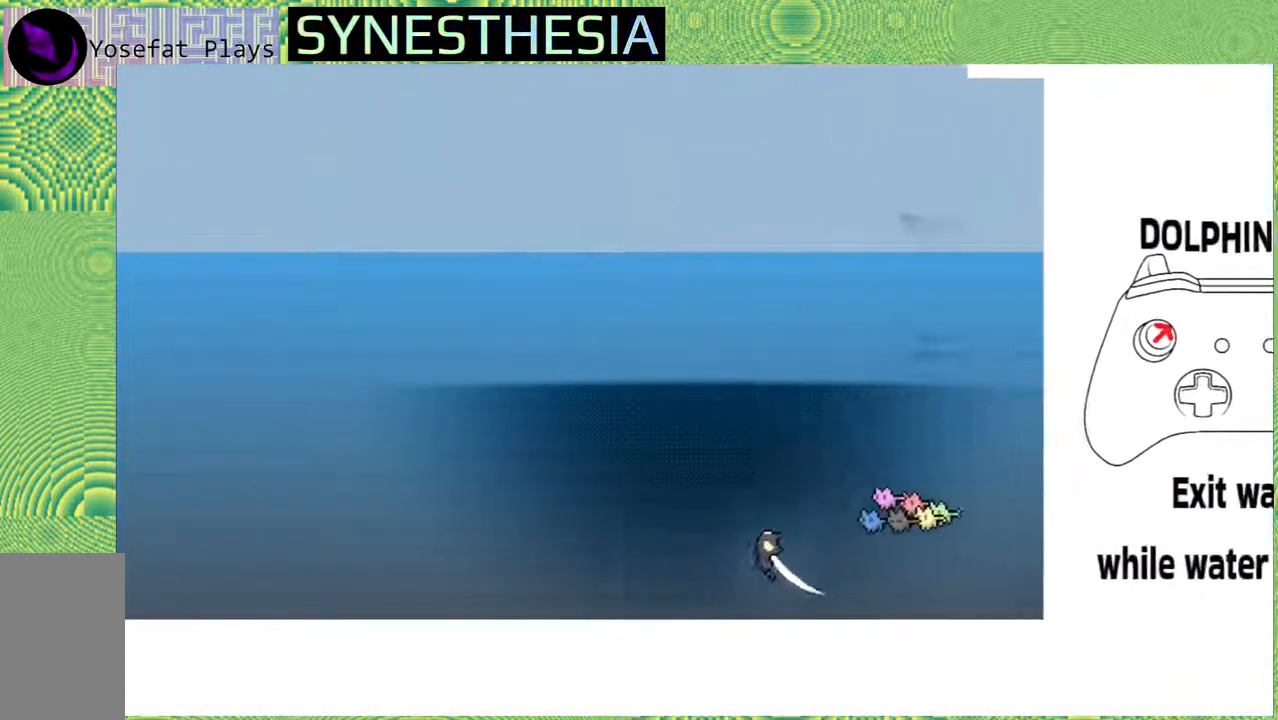
{"buttons": ["Y"], "left_stick": "up-left", "right_stick": "center", "events": [[333, "Y", "down"], [433, "left_stick", "up-left"]]}
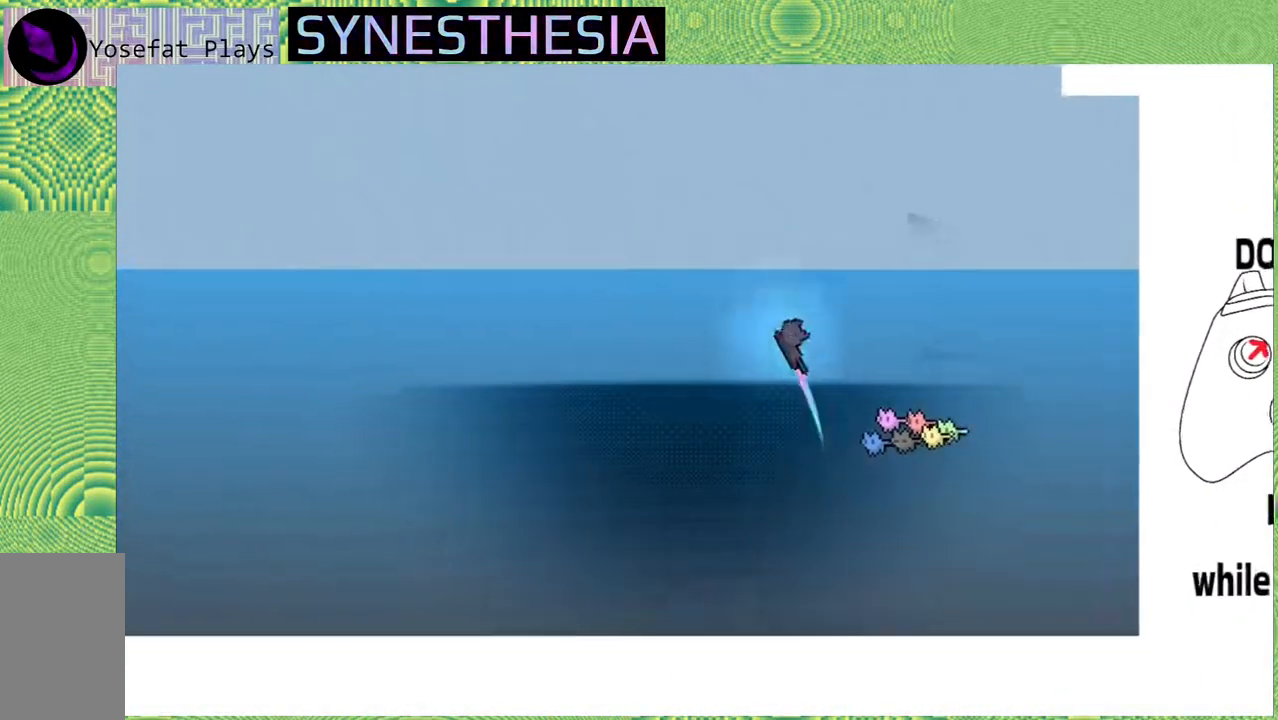
{"buttons": ["Y"], "left_stick": "up-left", "right_stick": "center", "events": []}
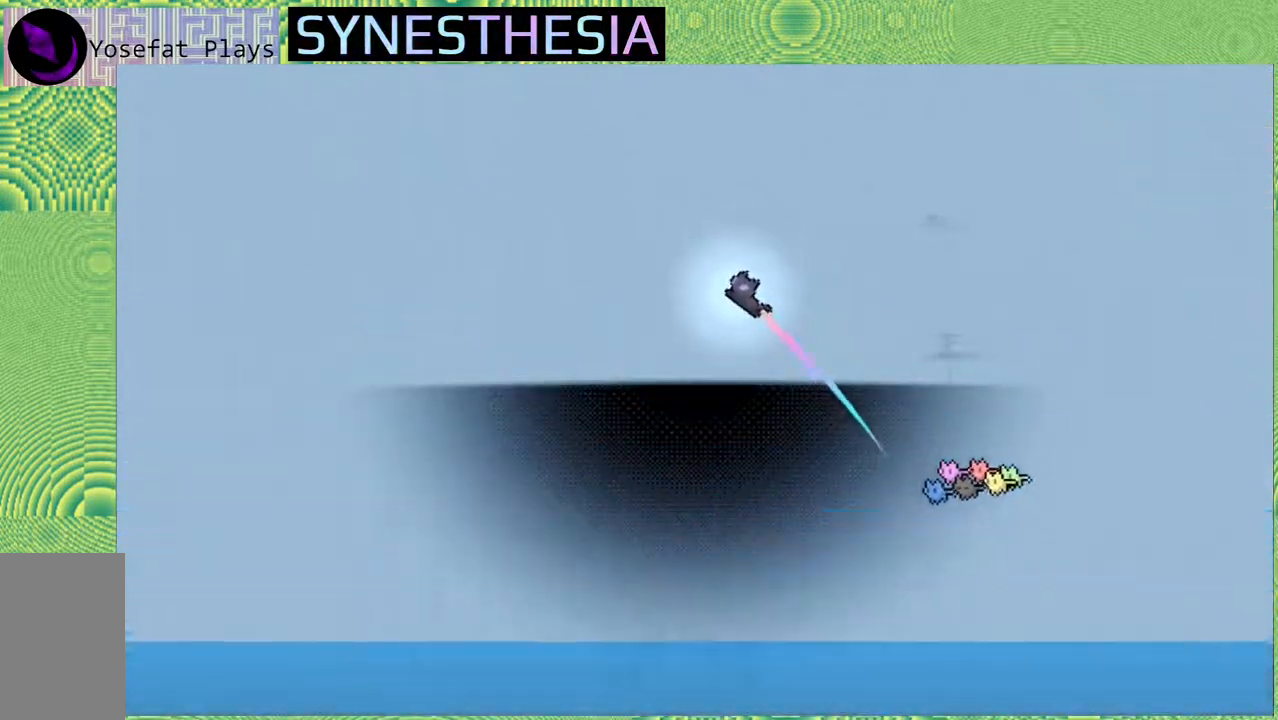
{"buttons": [], "left_stick": "down", "right_stick": "center", "events": [[250, "Y", "up"], [367, "left_stick", "down-left"], [450, "left_stick", "down"]]}
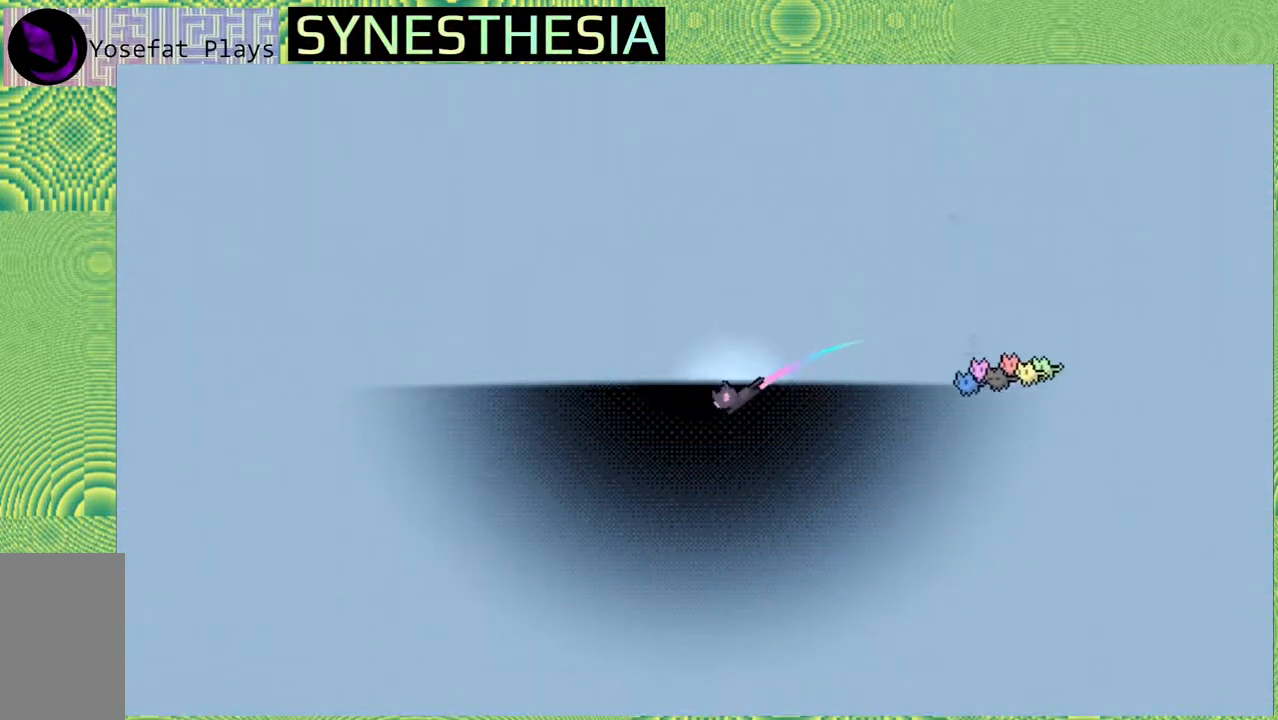
{"buttons": [], "left_stick": "down", "right_stick": "center", "events": []}
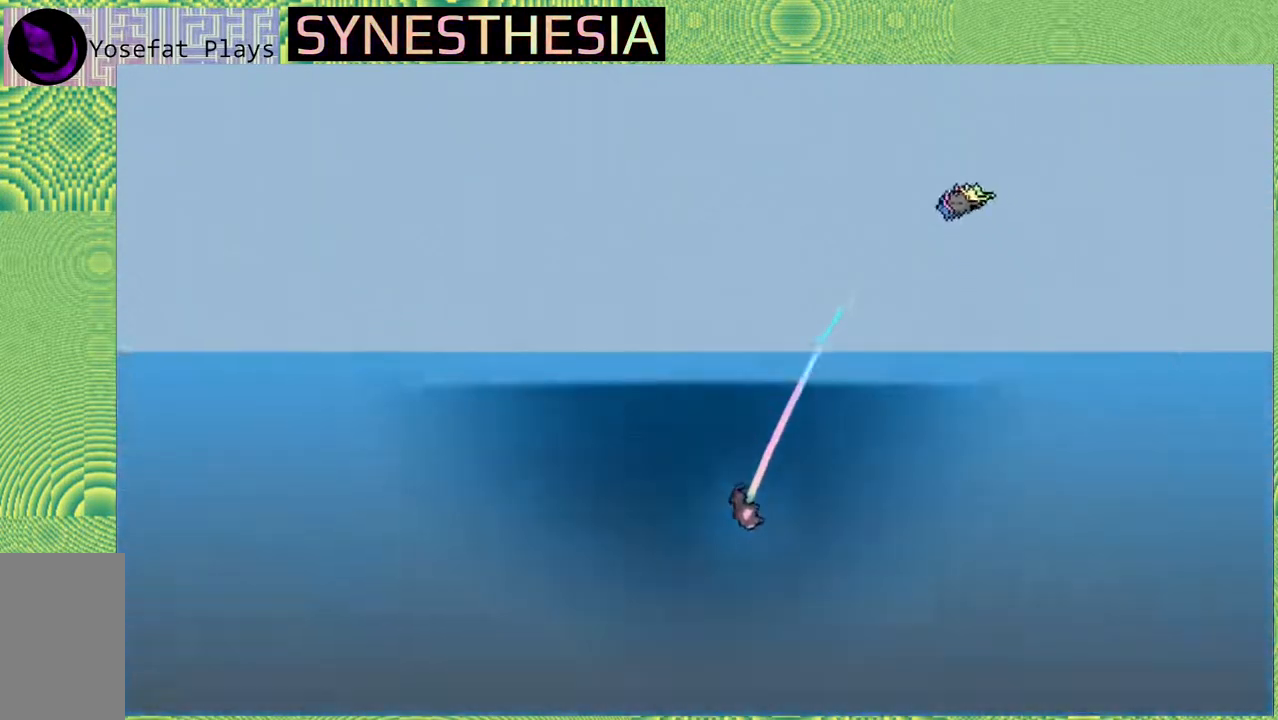
{"buttons": [], "left_stick": "center", "right_stick": "center", "events": [[67, "left_stick", "down-right"], [383, "left_stick", "center"]]}
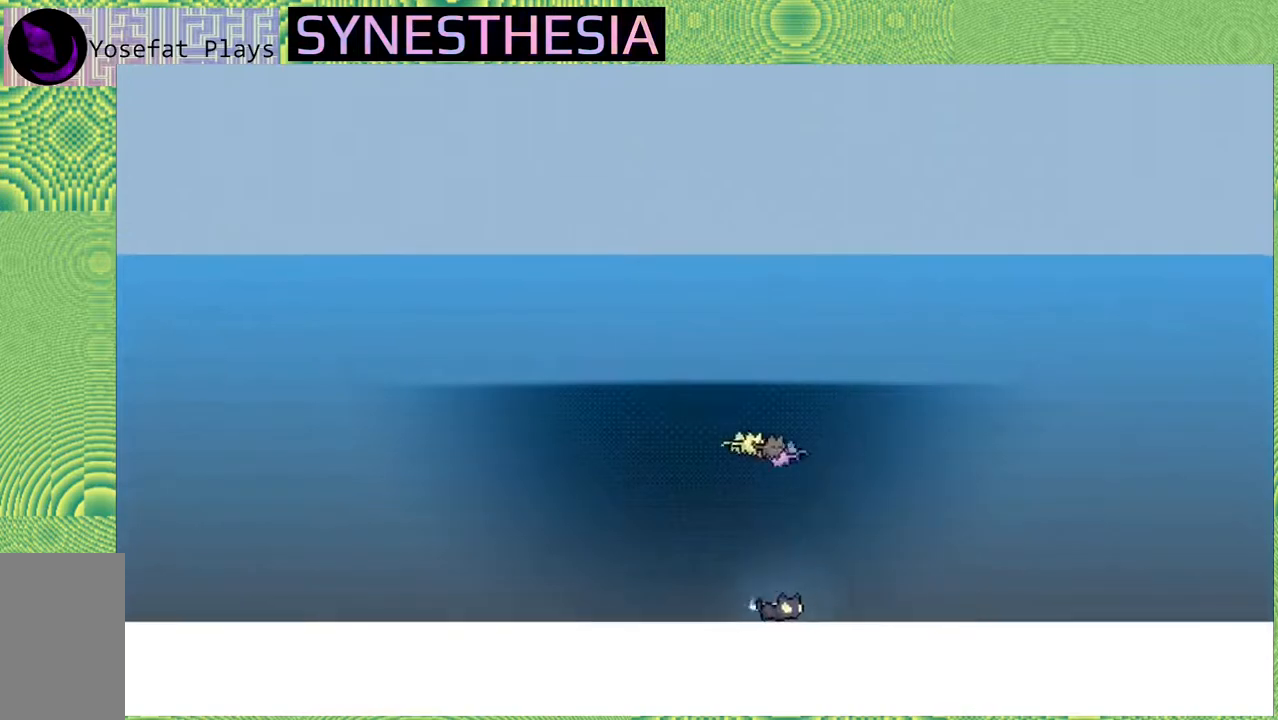
{"buttons": [], "left_stick": "up-right", "right_stick": "center", "events": [[67, "left_stick", "right"], [233, "left_stick", "up-right"]]}
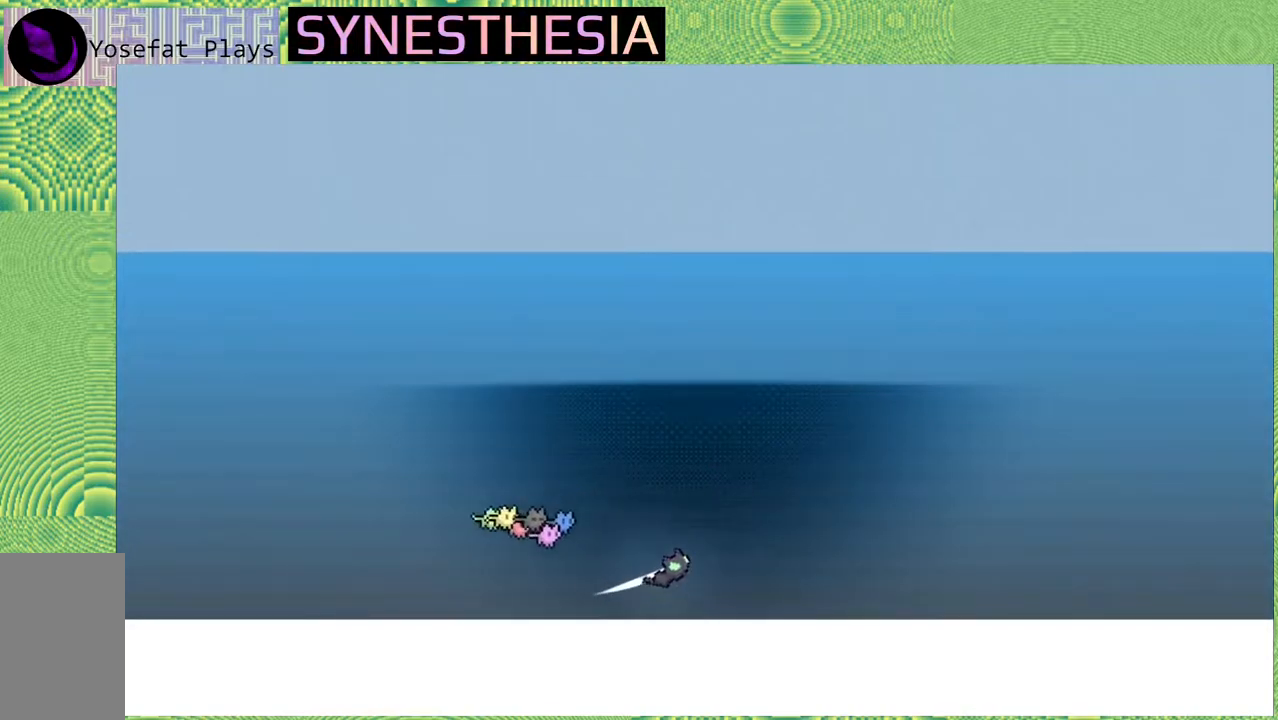
{"buttons": [], "left_stick": "up-right", "right_stick": "center", "events": []}
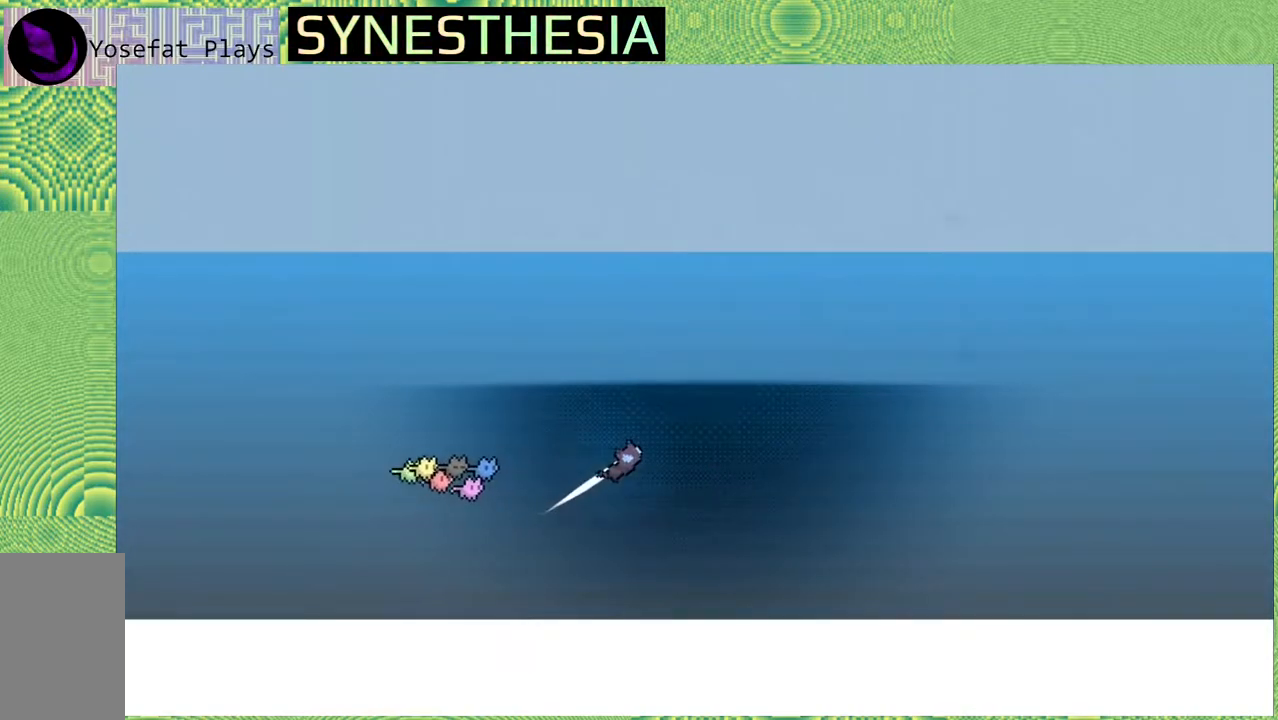
{"buttons": ["Y"], "left_stick": "up-right", "right_stick": "center", "events": [[267, "Y", "down"]]}
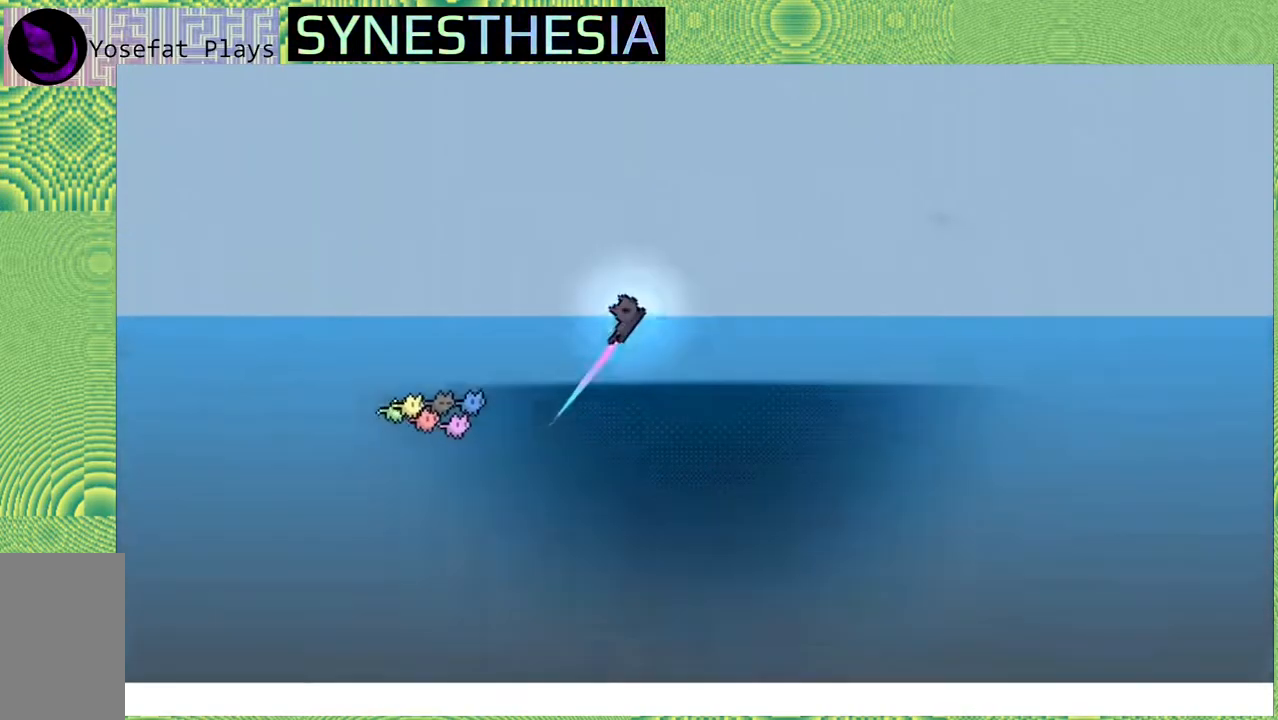
{"buttons": ["Y"], "left_stick": "up-right", "right_stick": "center", "events": []}
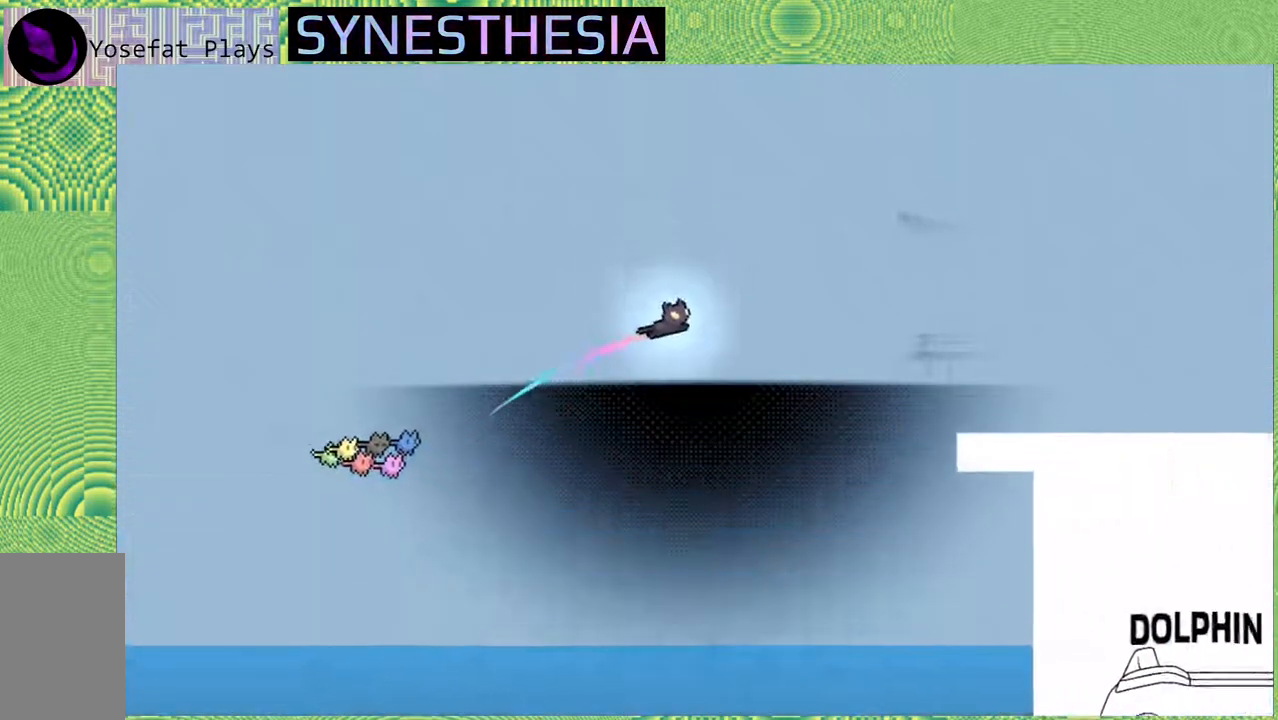
{"buttons": [], "left_stick": "up-right", "right_stick": "center", "events": [[133, "Y", "up"]]}
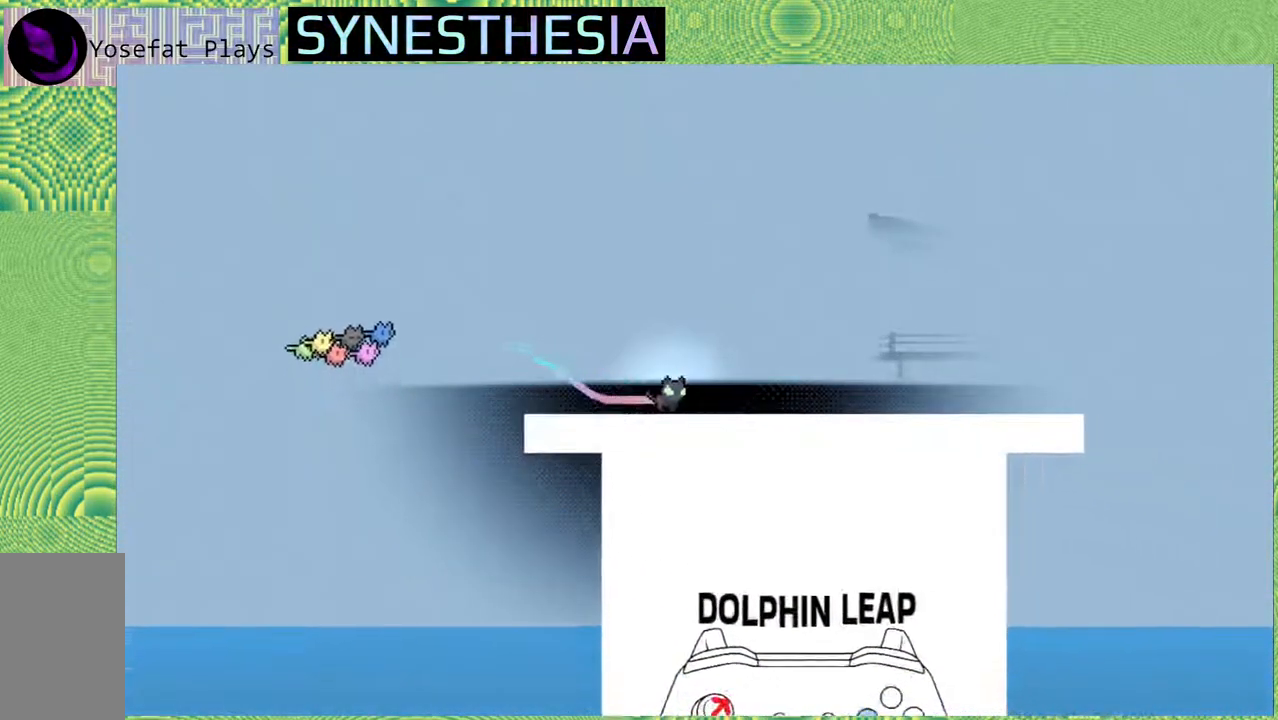
{"buttons": [], "left_stick": "center", "right_stick": "center", "events": [[50, "left_stick", "center"]]}
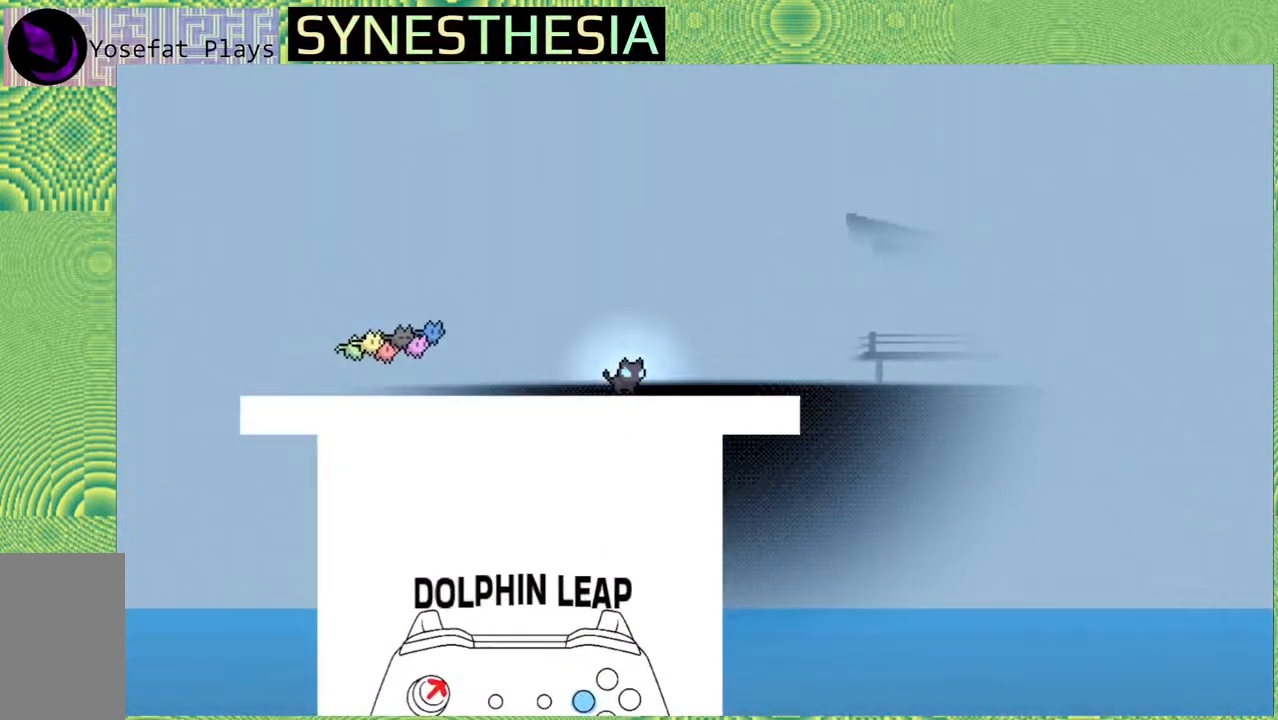
{"buttons": ["B"], "left_stick": "center", "right_stick": "center", "events": [[267, "B", "down"]]}
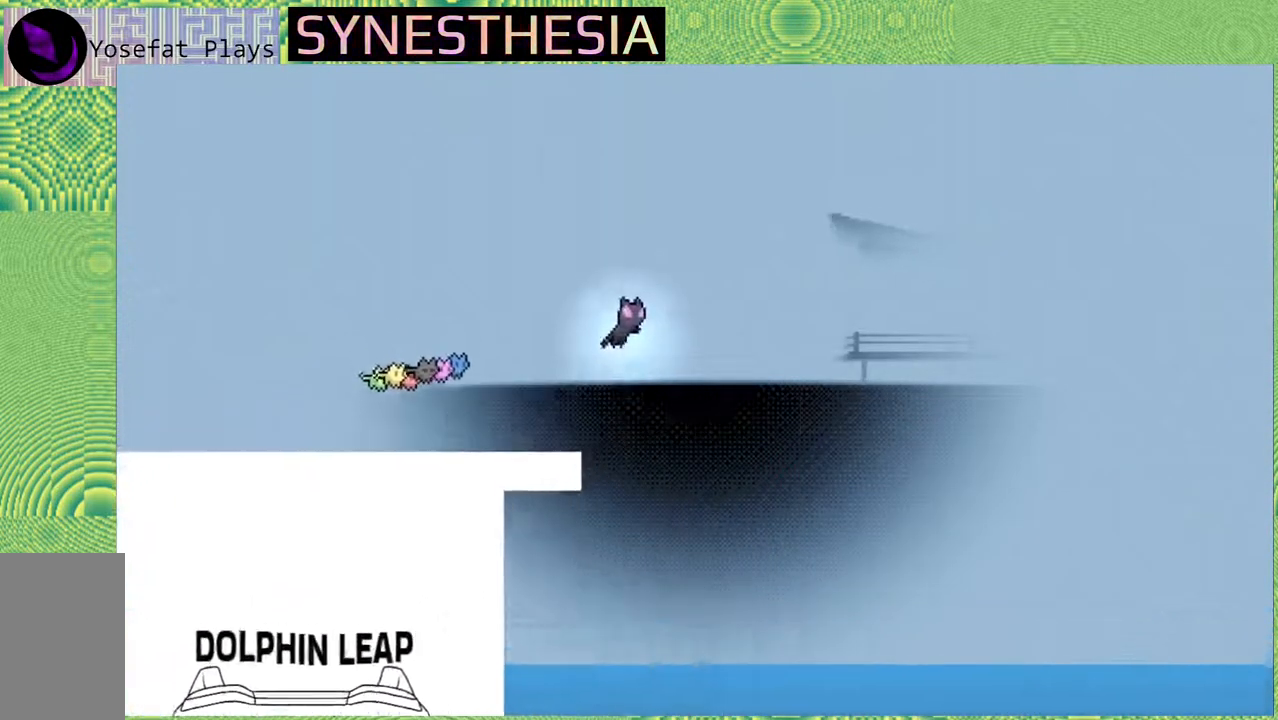
{"buttons": ["Y"], "left_stick": "up-right", "right_stick": "center", "events": [[333, "B", "up"], [350, "left_stick", "up-right"], [433, "Y", "down"]]}
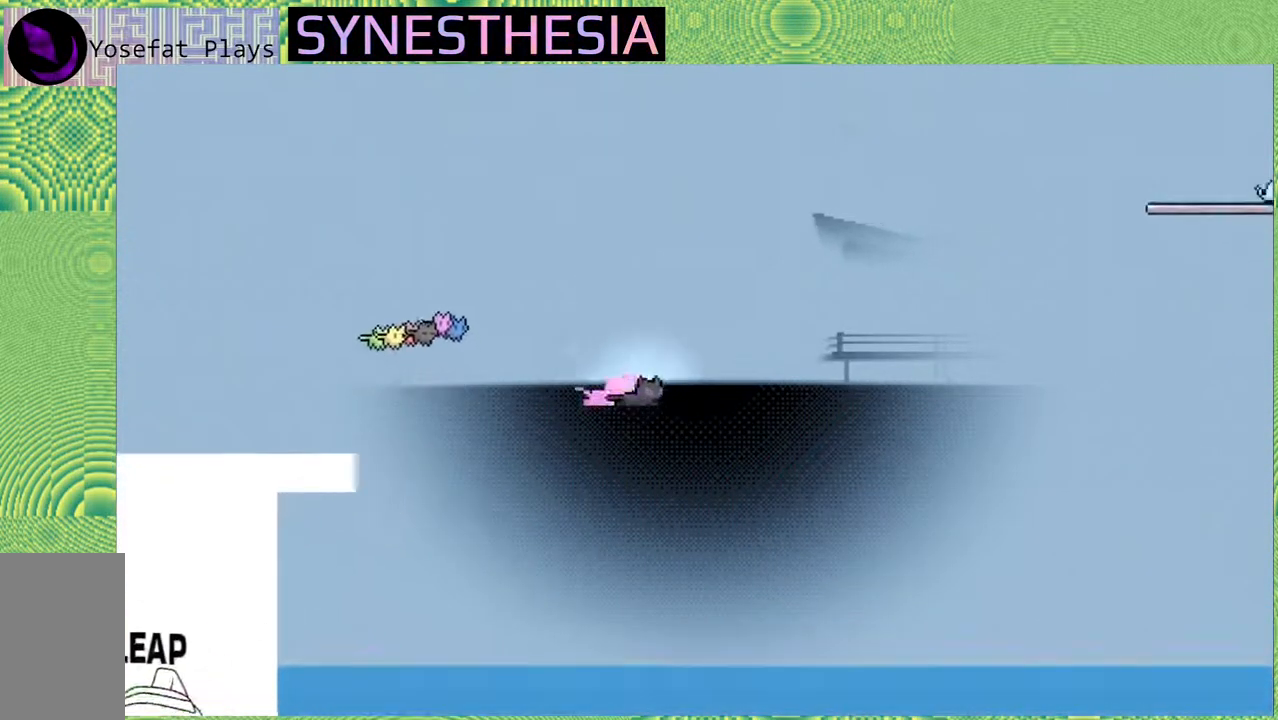
{"buttons": [], "left_stick": "up-right", "right_stick": "center", "events": [[400, "Y", "up"]]}
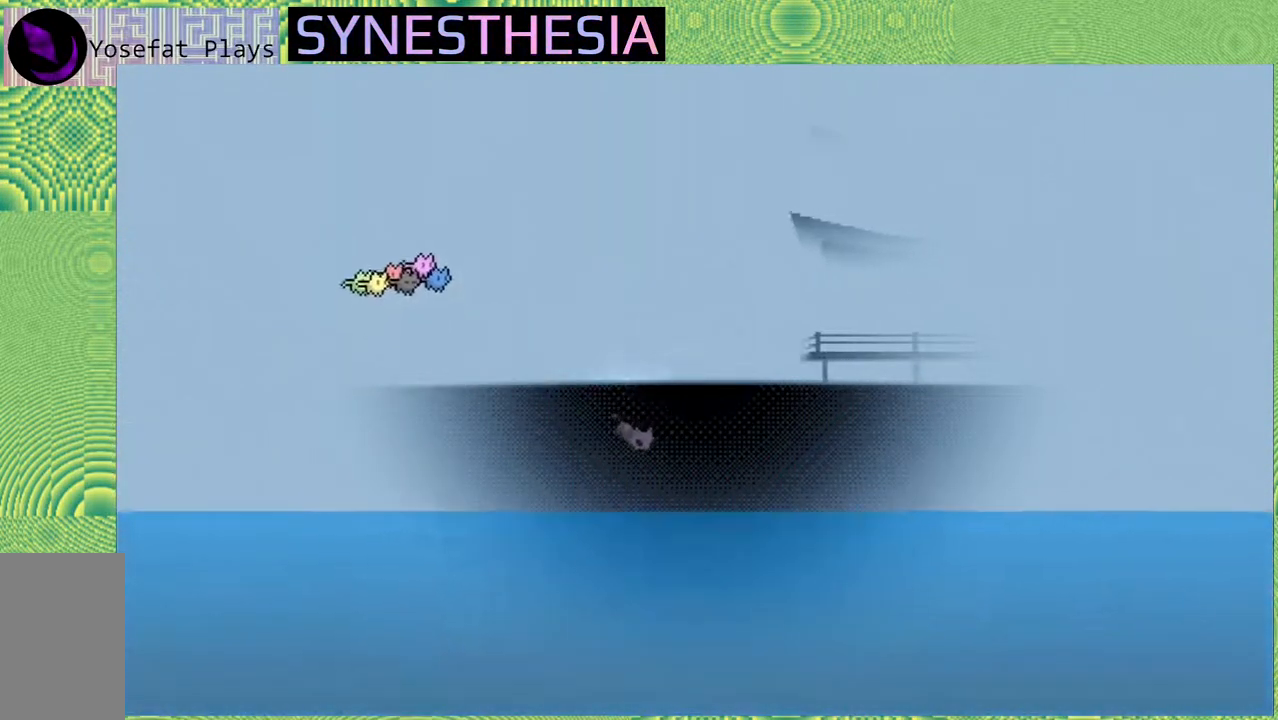
{"buttons": [], "left_stick": "down-right", "right_stick": "center", "events": [[250, "left_stick", "center"], [333, "left_stick", "right"], [433, "left_stick", "down-right"]]}
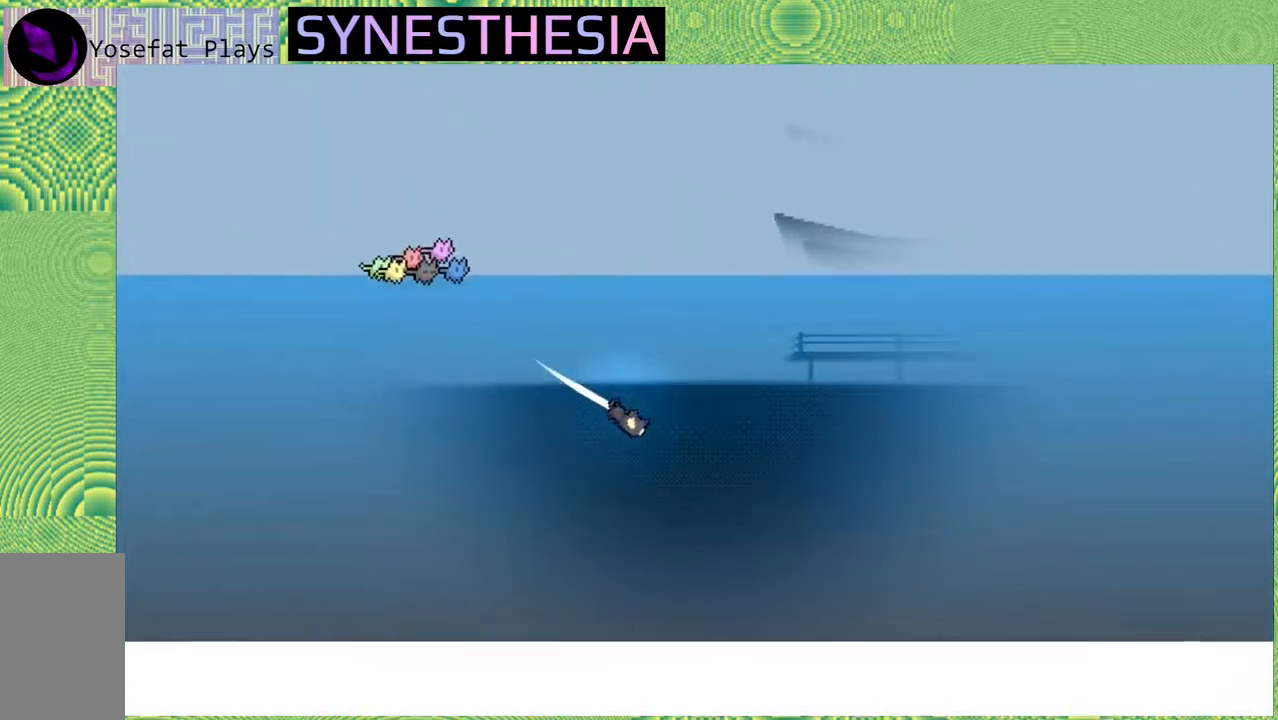
{"buttons": [], "left_stick": "down-right", "right_stick": "center", "events": []}
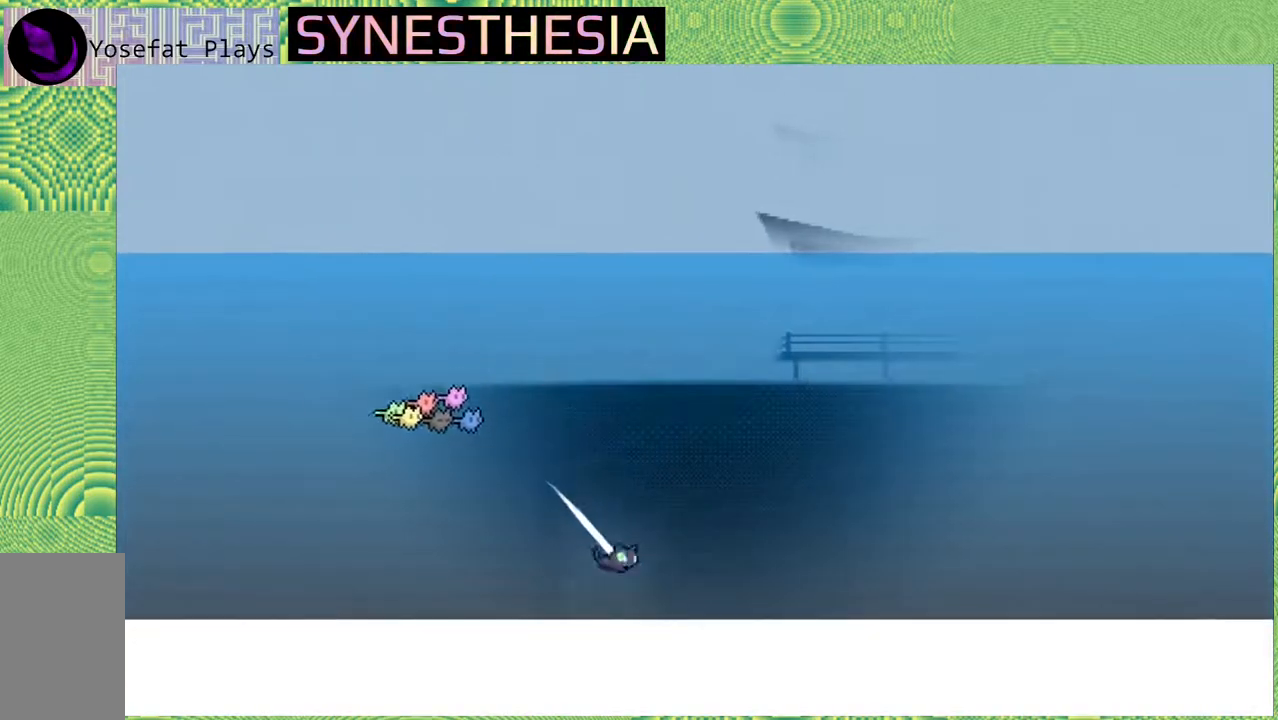
{"buttons": [], "left_stick": "up-left", "right_stick": "center", "events": [[33, "left_stick", "up-right"], [100, "left_stick", "up"], [317, "left_stick", "up-left"]]}
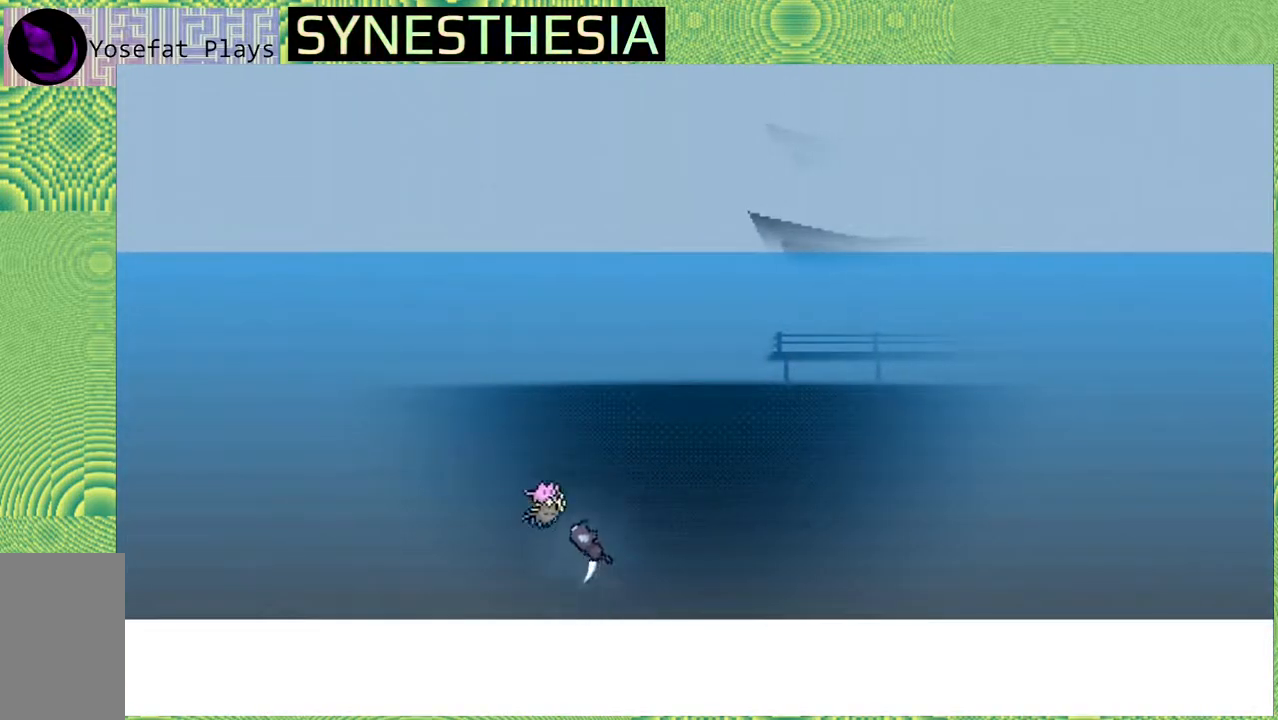
{"buttons": ["Y"], "left_stick": "up", "right_stick": "center", "events": [[83, "left_stick", "up"], [483, "Y", "down"]]}
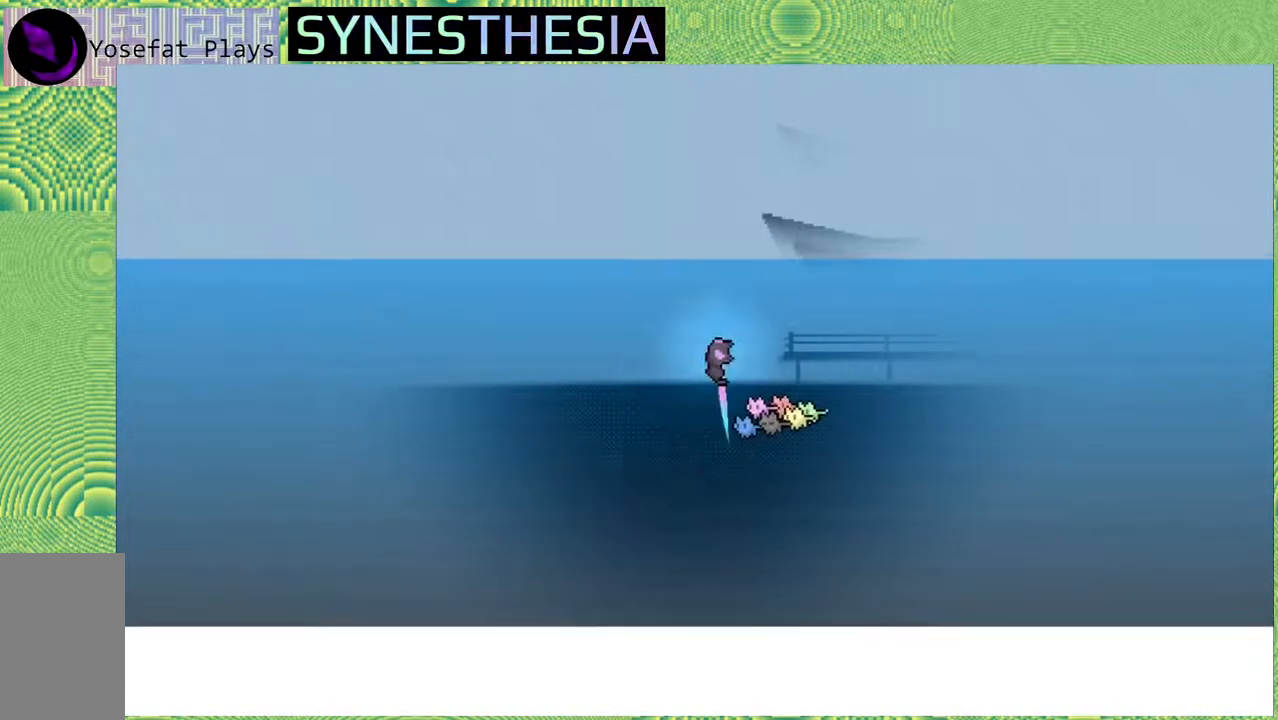
{"buttons": [], "left_stick": "up", "right_stick": "center", "events": [[217, "Y", "up"]]}
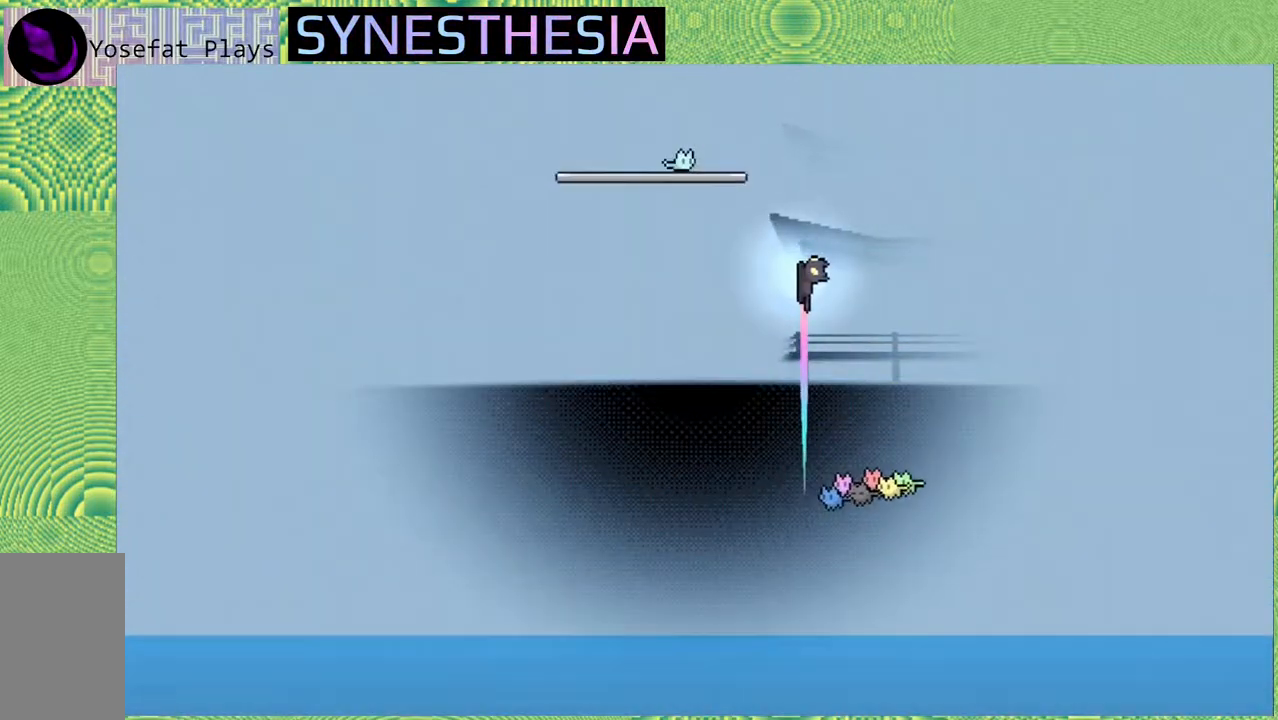
{"buttons": [], "left_stick": "up-left", "right_stick": "center", "events": [[400, "left_stick", "up-left"]]}
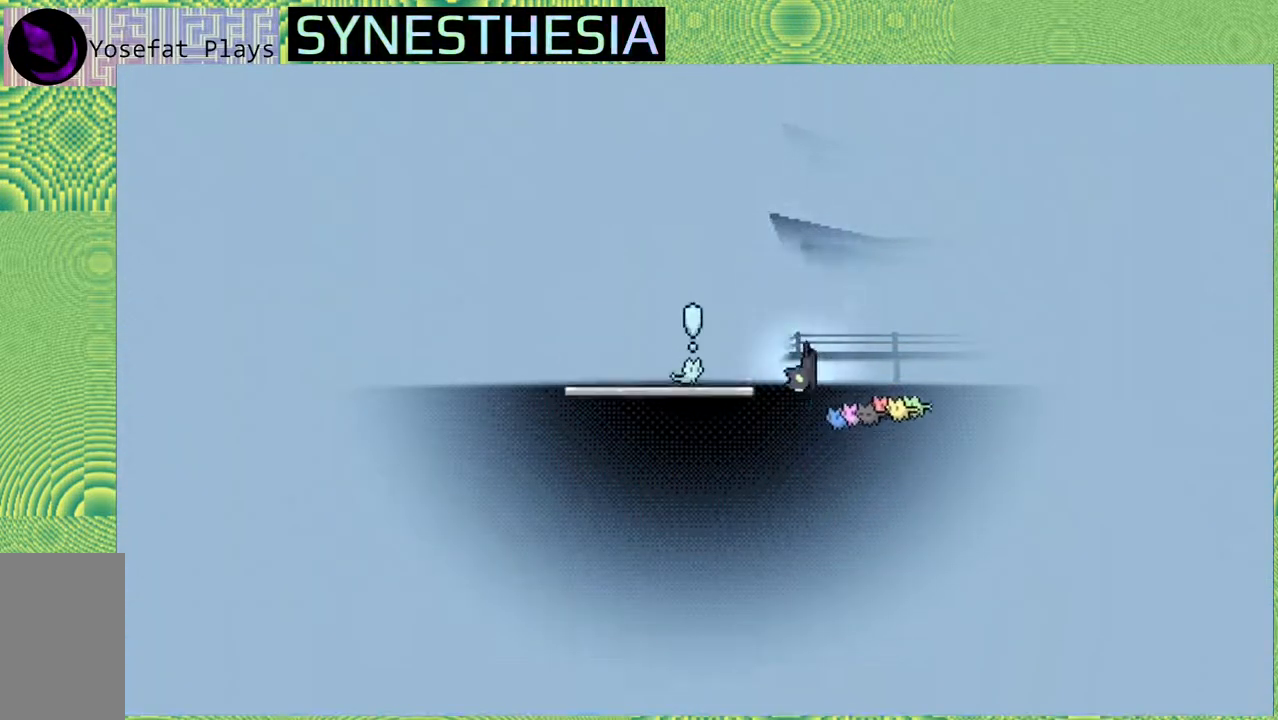
{"buttons": [], "left_stick": "down-left", "right_stick": "center", "events": [[267, "left_stick", "left"], [450, "left_stick", "down-left"]]}